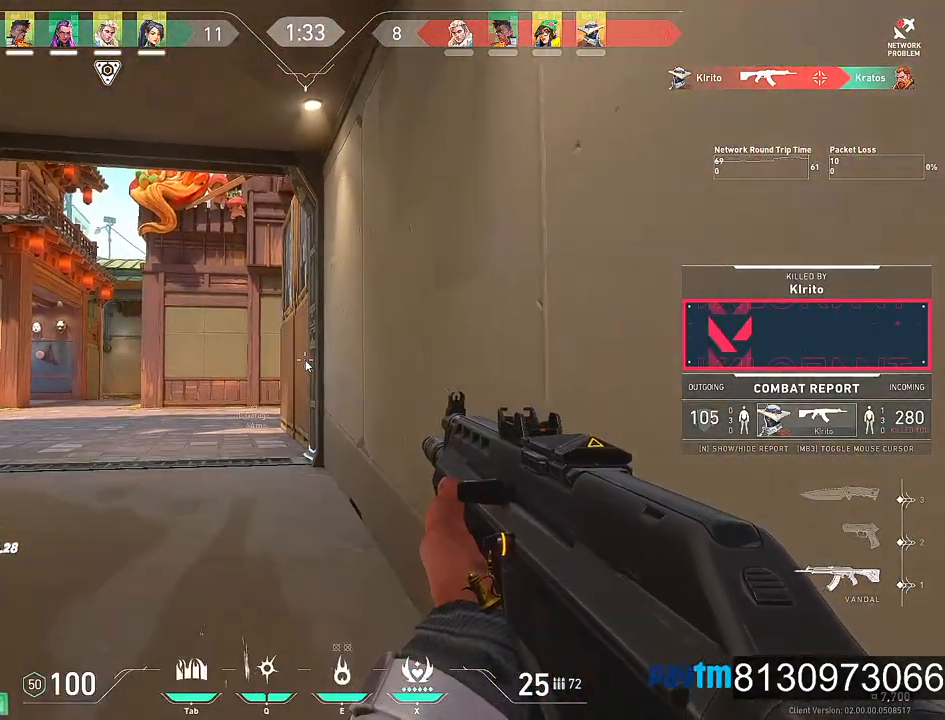
Gameplay with keyboard and mouse; each line is a JSON object with the keys and mouse buttons held at the frame after it. "events" lists presses ("down") and releases ("up") of "1", "2", "3", "4", "5", "a", "alt", "c", "caps_lock", "ctrl", "d", "e", "f", "g", "q", "r", "s", "shift", "space", "t", "tab", "v", "w", "x", "z", "mouse_left", "mouse_wheel" and "mouse_right" between this image and that frame as [ms after this image, input, new state], when the widget could be followed in between. "mouse_left", "mouse_wheel", "mouse_right" = the "left", "wheel", "right" buttons of the "mouse" list. No other keys are recorded. "wheel" means that the mouse wheel is clicked or scrolled. "mouse_move" is the direction in which the mouse moves at that frame (one of eight, or "still"), when it could be read.
{"keys": [], "mouse": [], "mouse_move": "still", "events": [[250, "c", "down"], [334, "c", "up"]]}
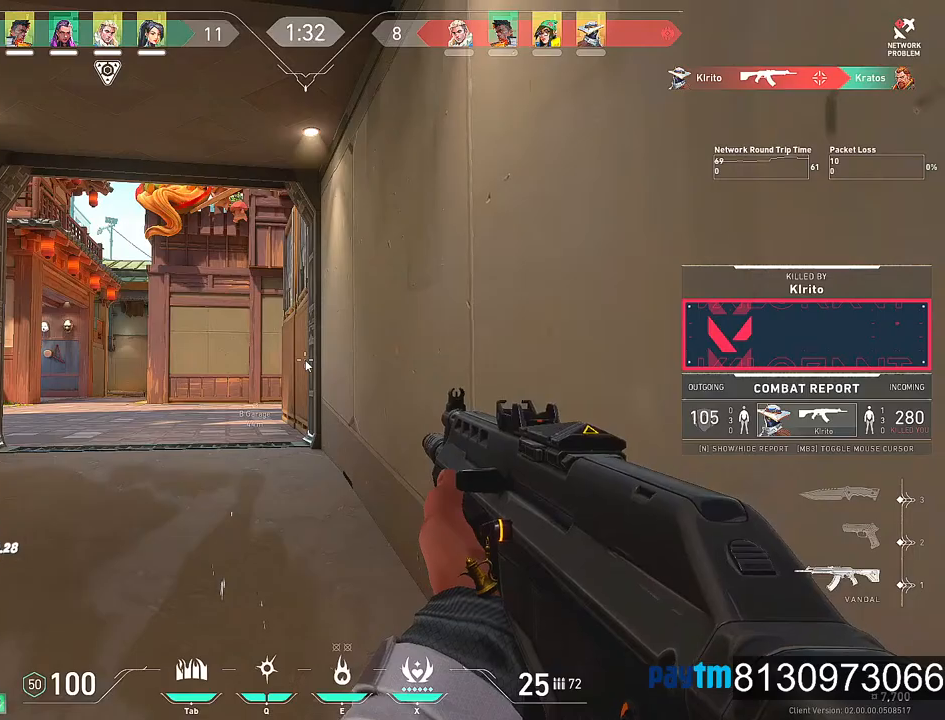
{"keys": [], "mouse": [], "mouse_move": "still", "events": []}
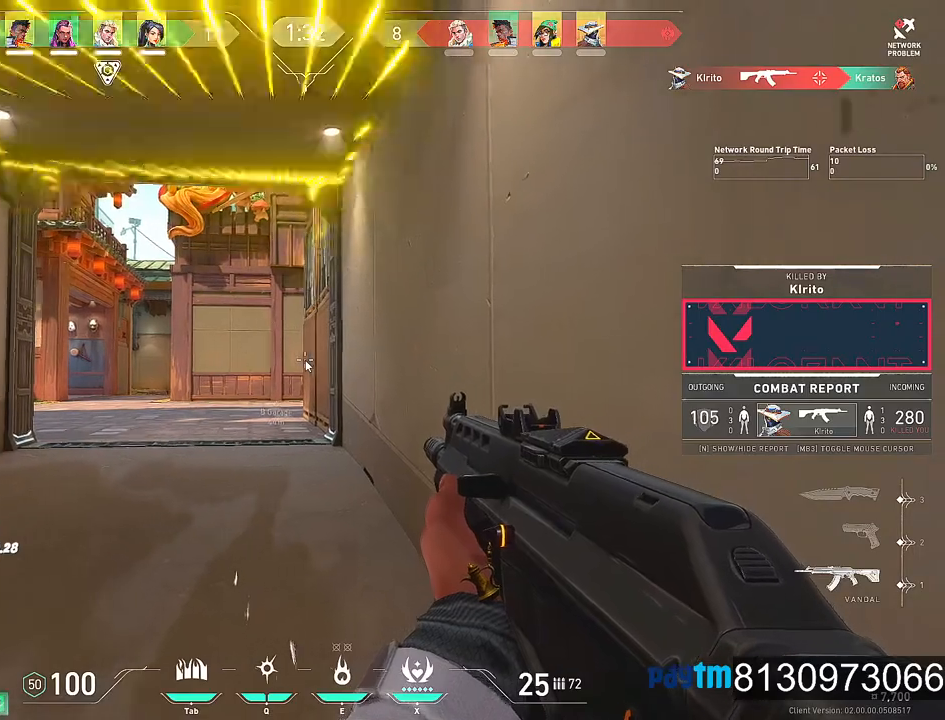
{"keys": [], "mouse": [], "mouse_move": "still", "events": []}
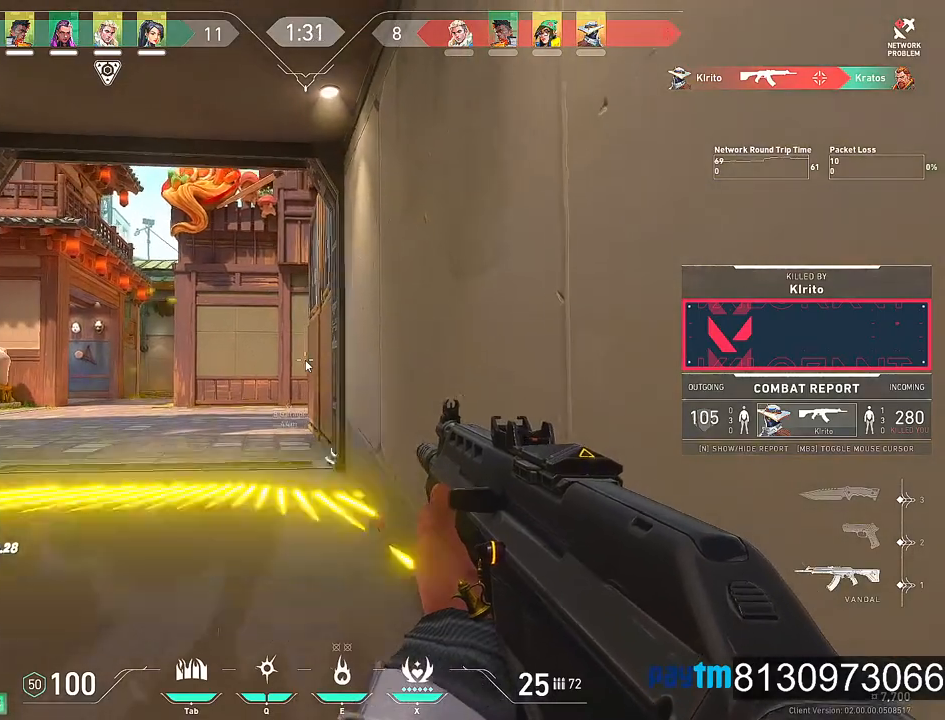
{"keys": [], "mouse": [], "mouse_move": "still", "events": [[50, "e", "down"], [234, "r", "down"], [334, "e", "up"], [384, "r", "up"]]}
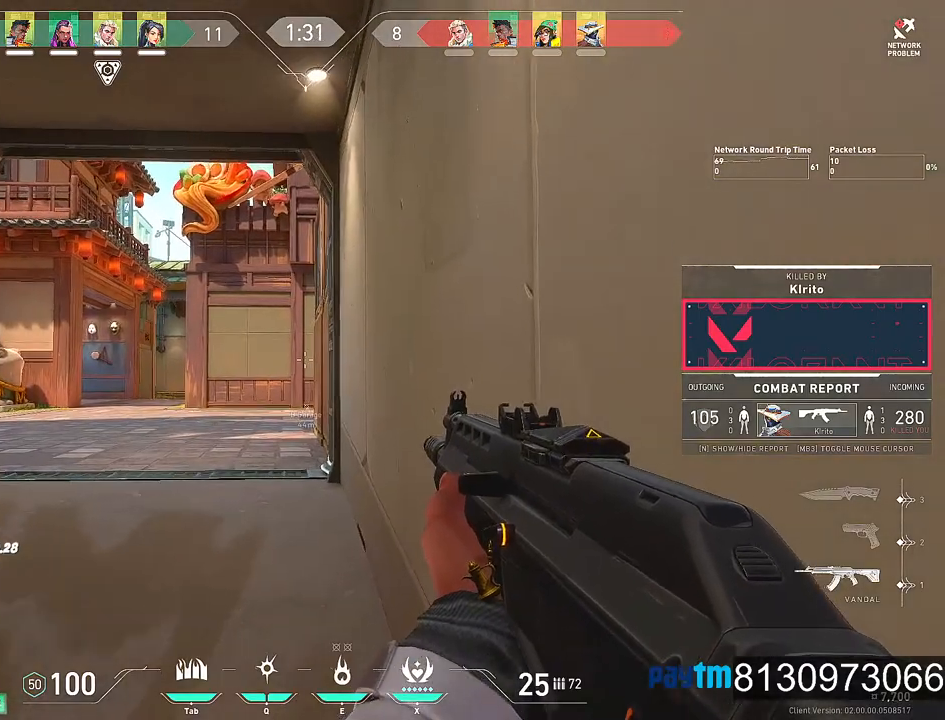
{"keys": ["r"], "mouse": [], "mouse_move": "still", "events": [[450, "r", "down"]]}
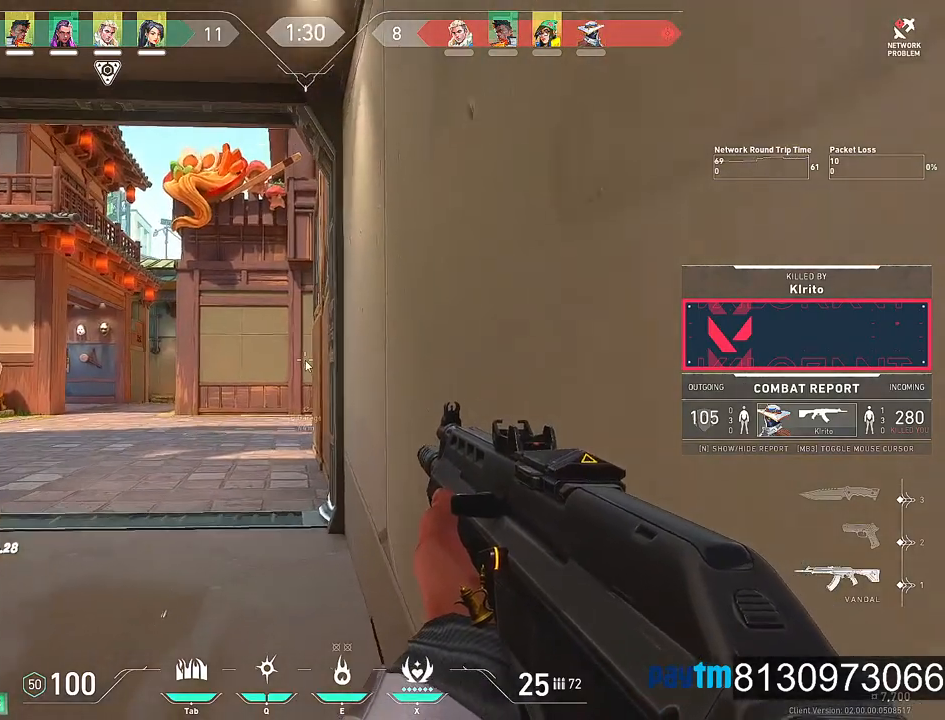
{"keys": [], "mouse": [], "mouse_move": "still", "events": [[34, "e", "down"], [134, "r", "up"], [234, "e", "up"]]}
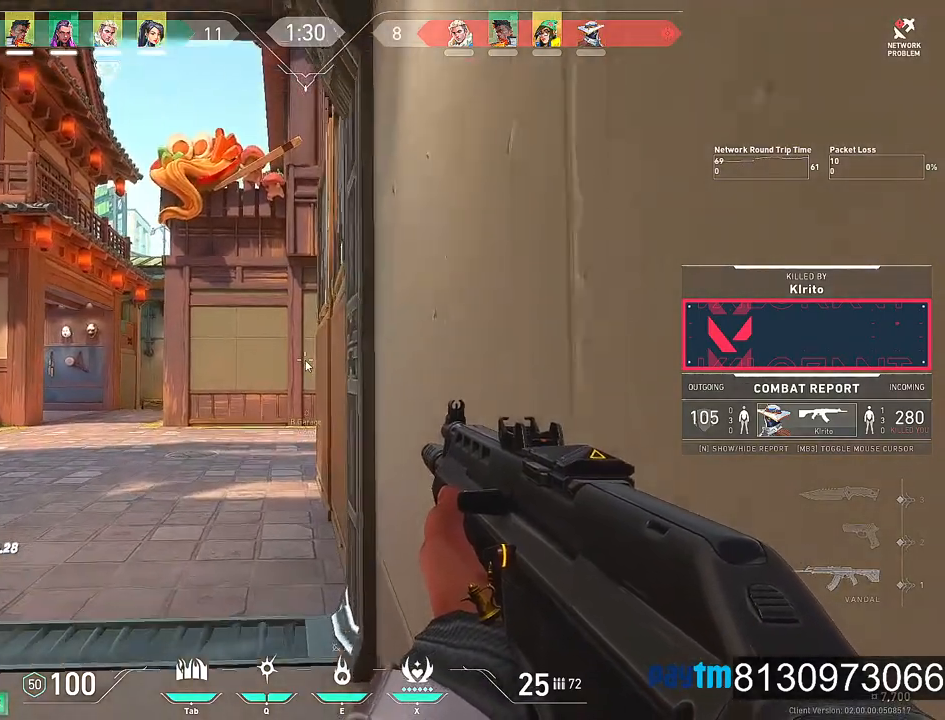
{"keys": [], "mouse": [], "mouse_move": "still", "events": [[200, "v", "down"], [334, "v", "up"]]}
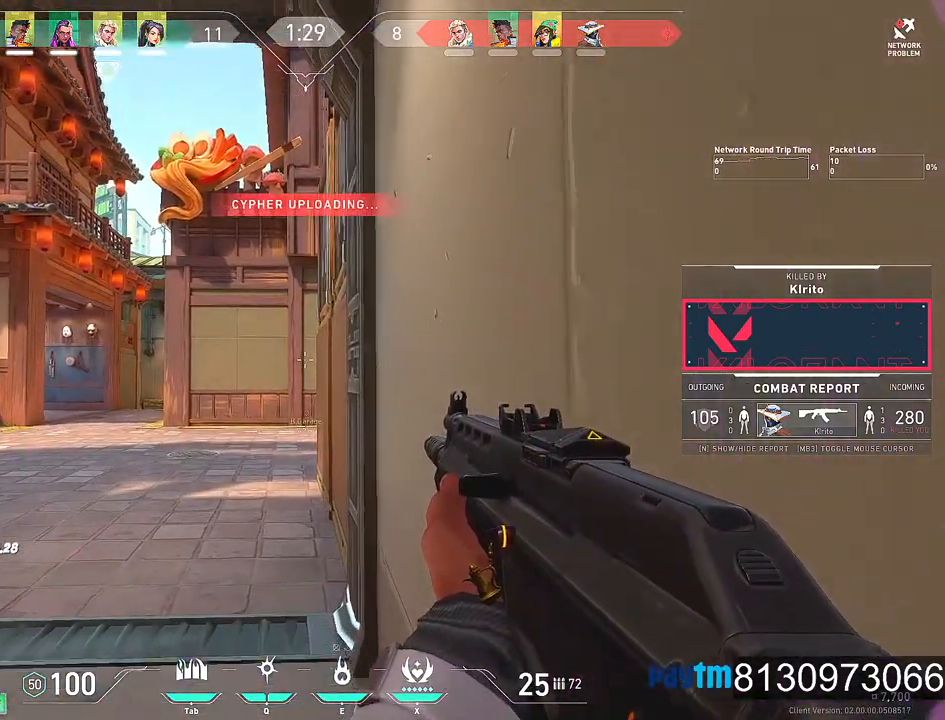
{"keys": ["r"], "mouse": [], "mouse_move": "still", "events": [[484, "r", "down"]]}
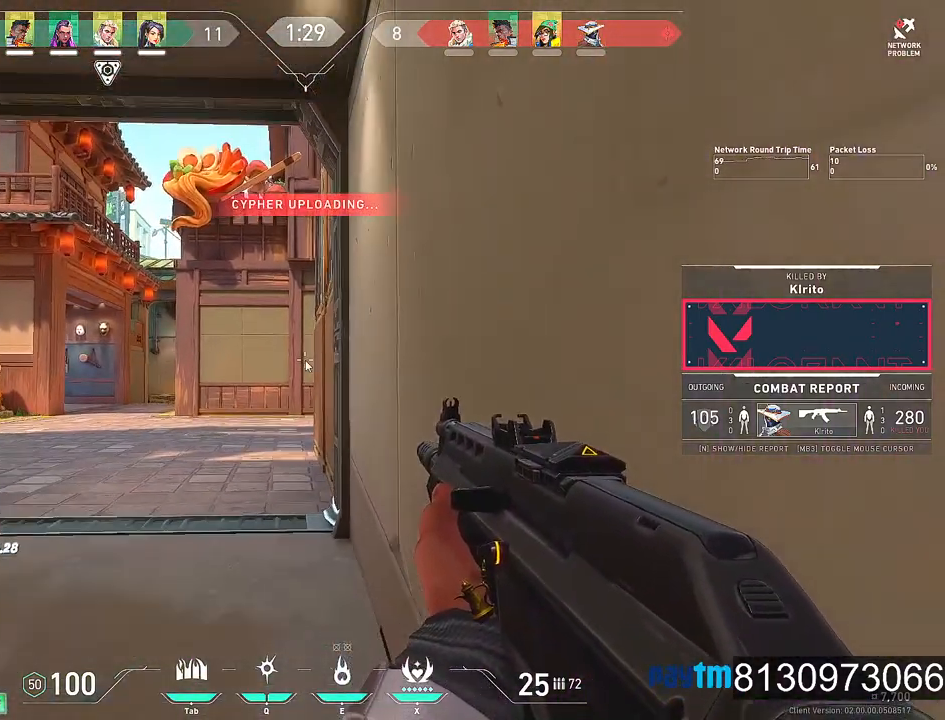
{"keys": ["v"], "mouse": [], "mouse_move": "still", "events": [[84, "e", "down"], [217, "r", "up"], [267, "e", "up"], [467, "v", "down"]]}
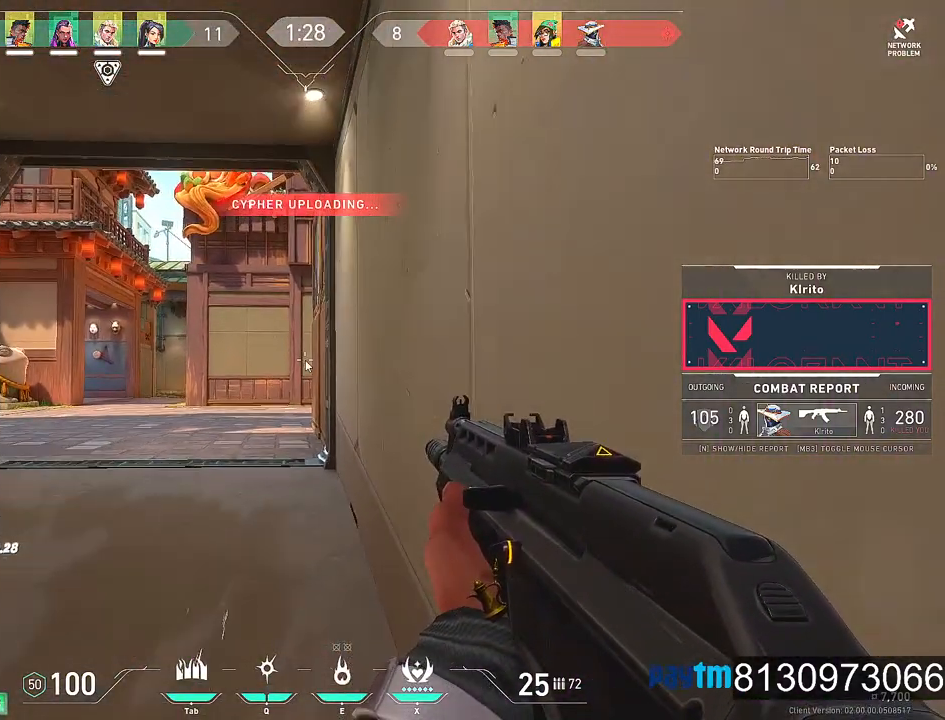
{"keys": [], "mouse": [], "mouse_move": "still", "events": [[50, "v", "up"]]}
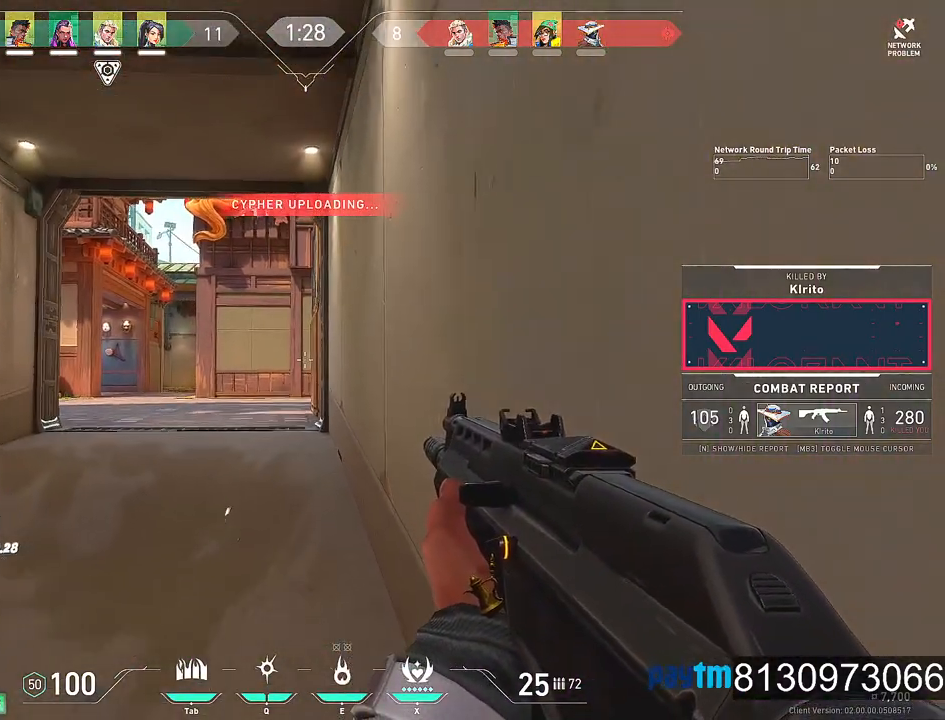
{"keys": [], "mouse": [], "mouse_move": "up", "events": []}
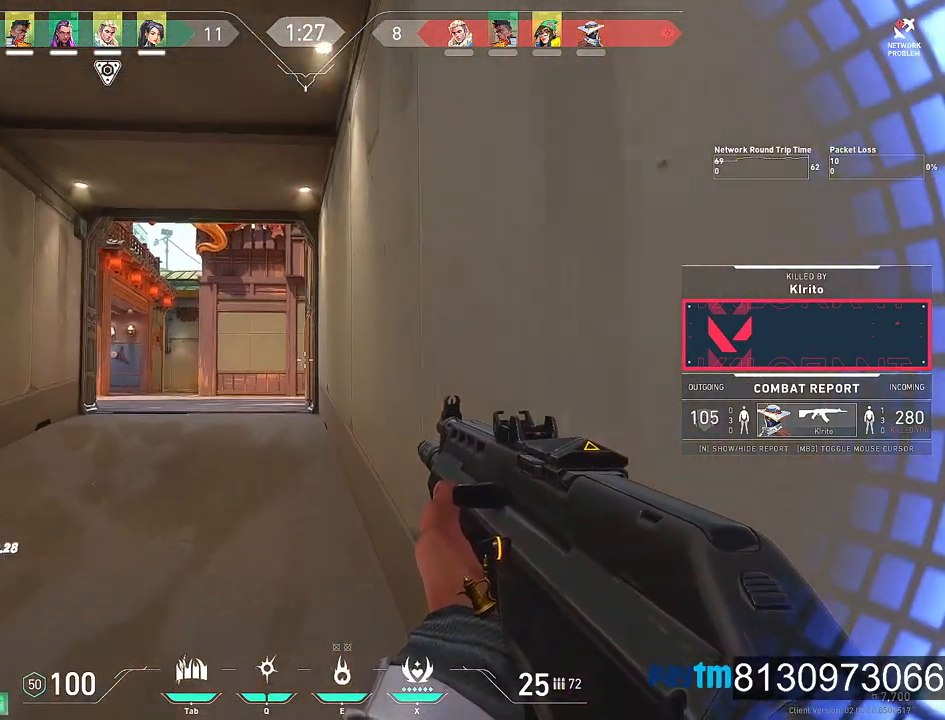
{"keys": [], "mouse": [], "mouse_move": "still", "events": [[84, "mouse_left", "down"], [267, "mouse_left", "up"]]}
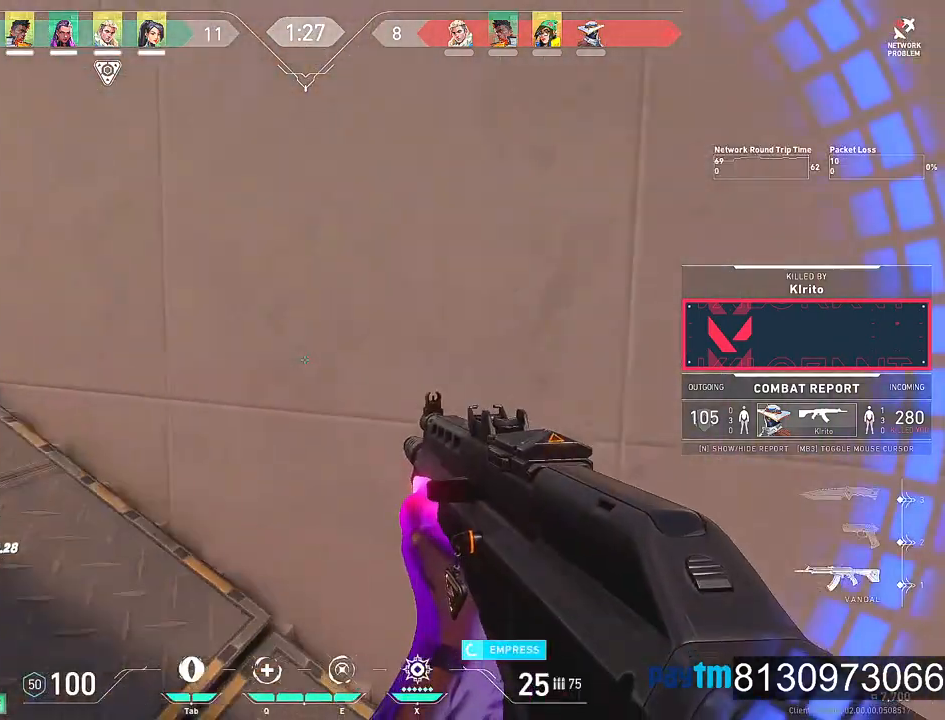
{"keys": [], "mouse": [], "mouse_move": "still", "events": []}
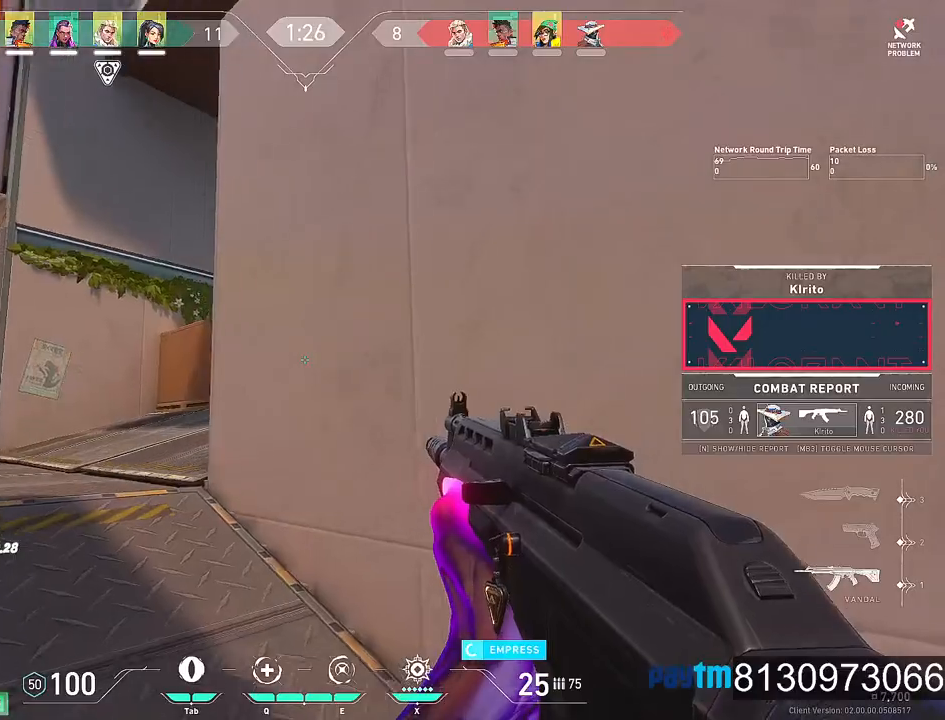
{"keys": [], "mouse": [], "mouse_move": "still", "events": [[167, "mouse_left", "down"], [300, "mouse_left", "up"]]}
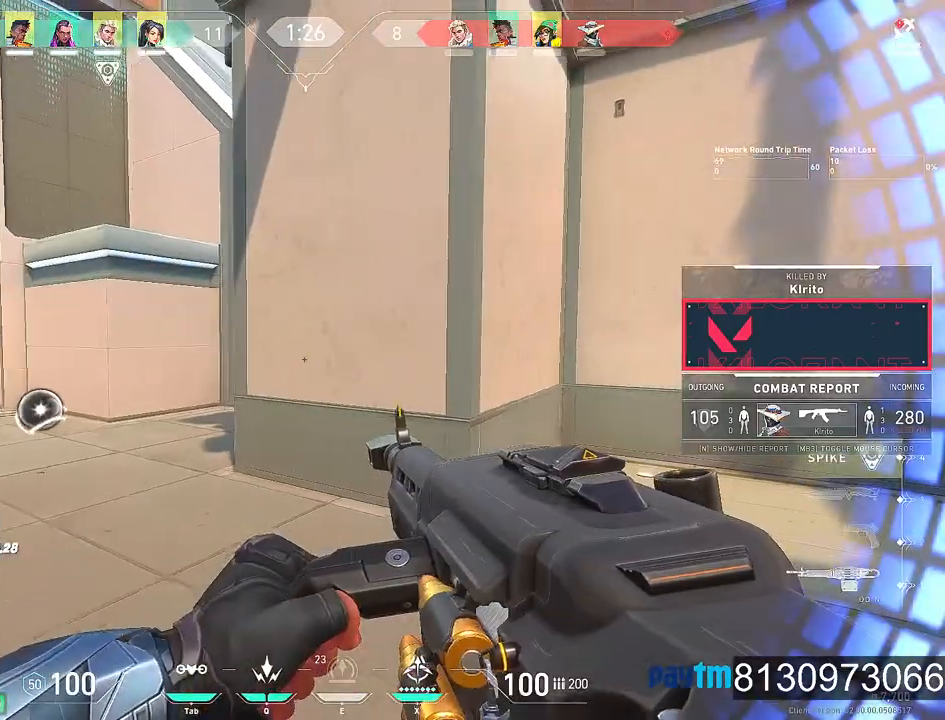
{"keys": [], "mouse": [], "mouse_move": "still", "events": []}
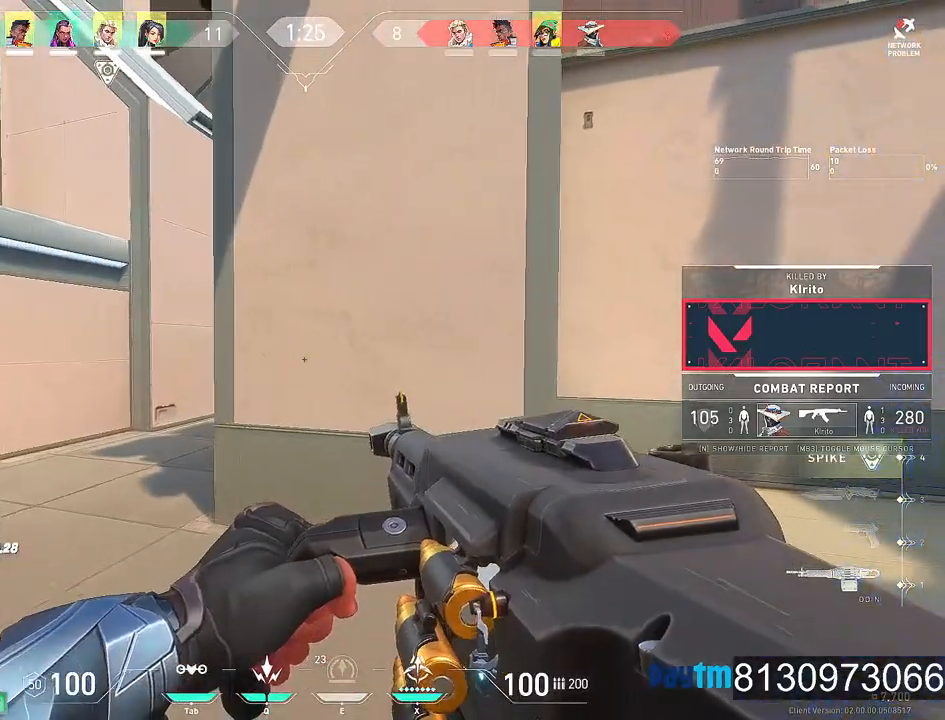
{"keys": [], "mouse": [], "mouse_move": "still", "events": [[200, "mouse_left", "down"], [334, "mouse_left", "up"]]}